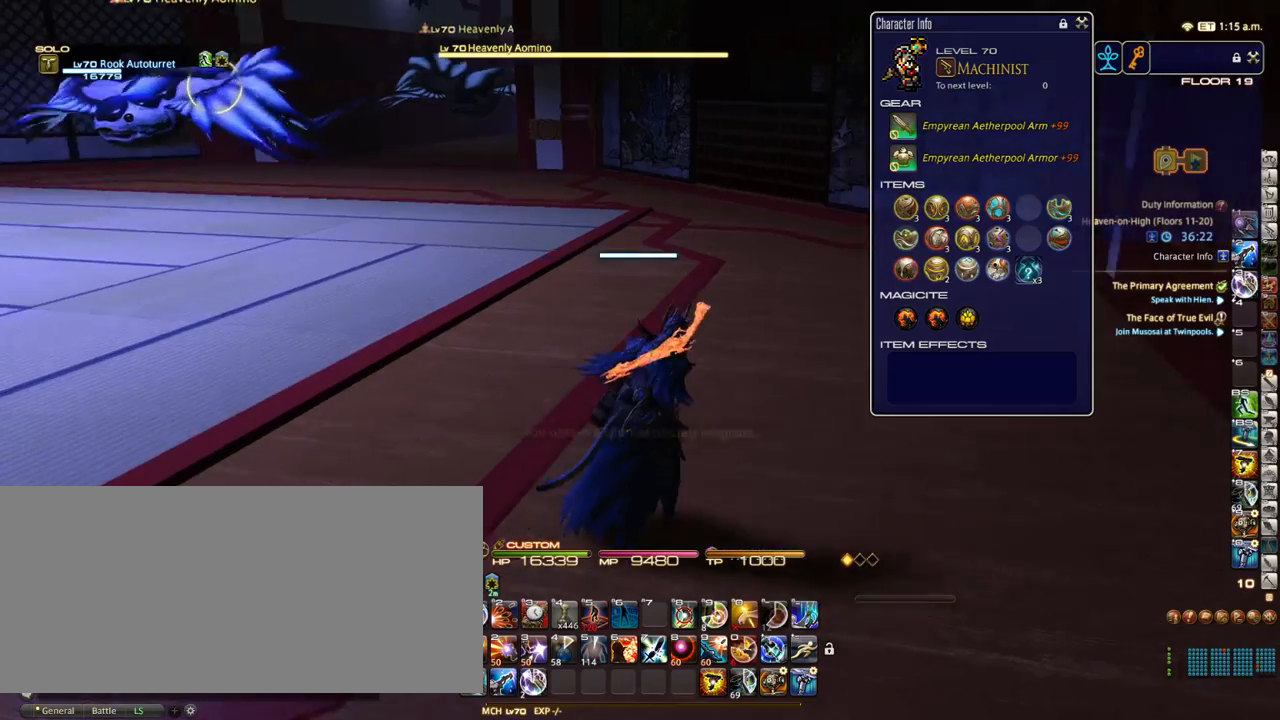
Gameplay with keyboard; each line is a JSON object with the keys held at the frame after it. "events" lists presses ("down") and releases ("up") of ".", "/", "0", "1", "2", "3", "4", "5", "6", "7", "8", "9", "a", "alt_l", "alt_r", "b", "backslash", "backspace", "c", "caps_lock", "comma", "ctrl_l", "ctrl_r", "d", "down", "e", "equals", "escape", "f", "f1", "f10", "f11", "f12", "f2", "f3", "f4", "f5", "f6", "f7", "f8", "f9", "g", "h", "i", "j", "k", "l", "lbracket", "left", "m", "minus", "n", "o", "p", "q", "quote", "r", "rbracket", "return", "right", "s", "semicolon", "shift_l", "shift_r", "space", "super_l", "super_r", "t", "tab", "tilde", "u", "up", "v", "w", "x", "y" and "z" between this image and that frame as [ms after this image, input, new state], when the widget could be followed in between. No other keys are recorded. Mouse input is not recorded.
{"keys": ["w"], "events": [[400, "d", "up"]]}
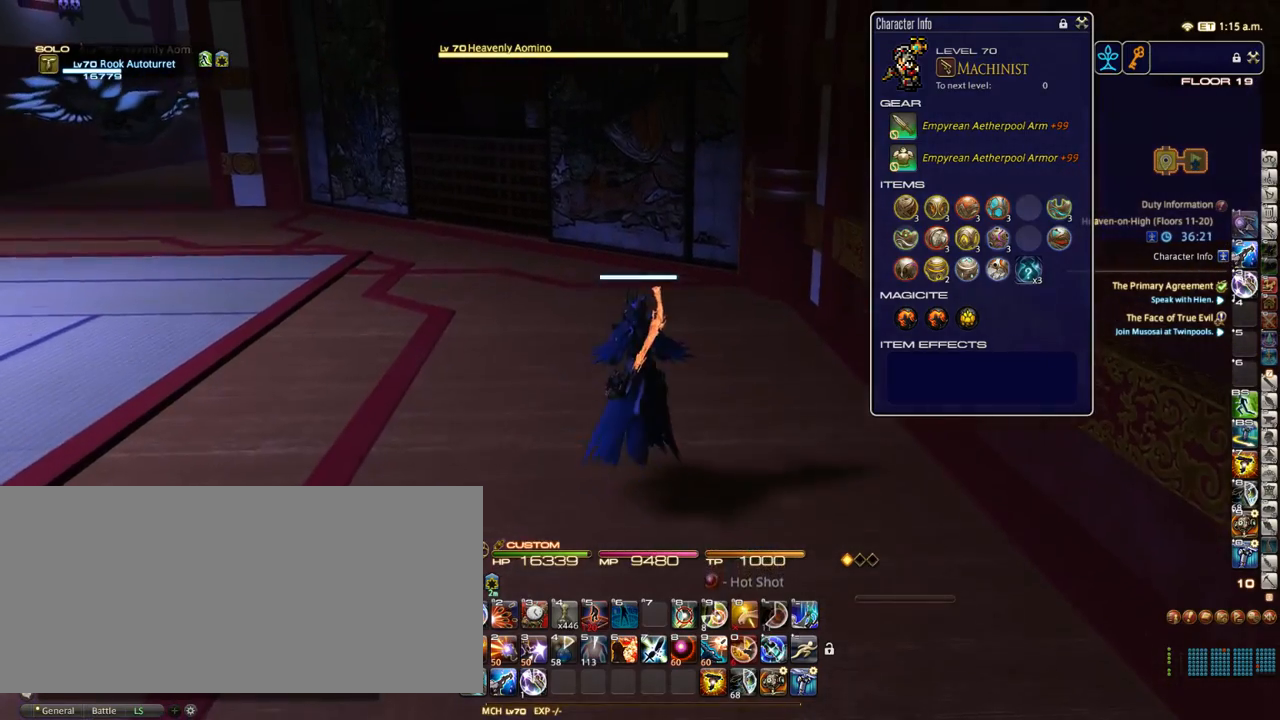
{"keys": ["w"], "events": []}
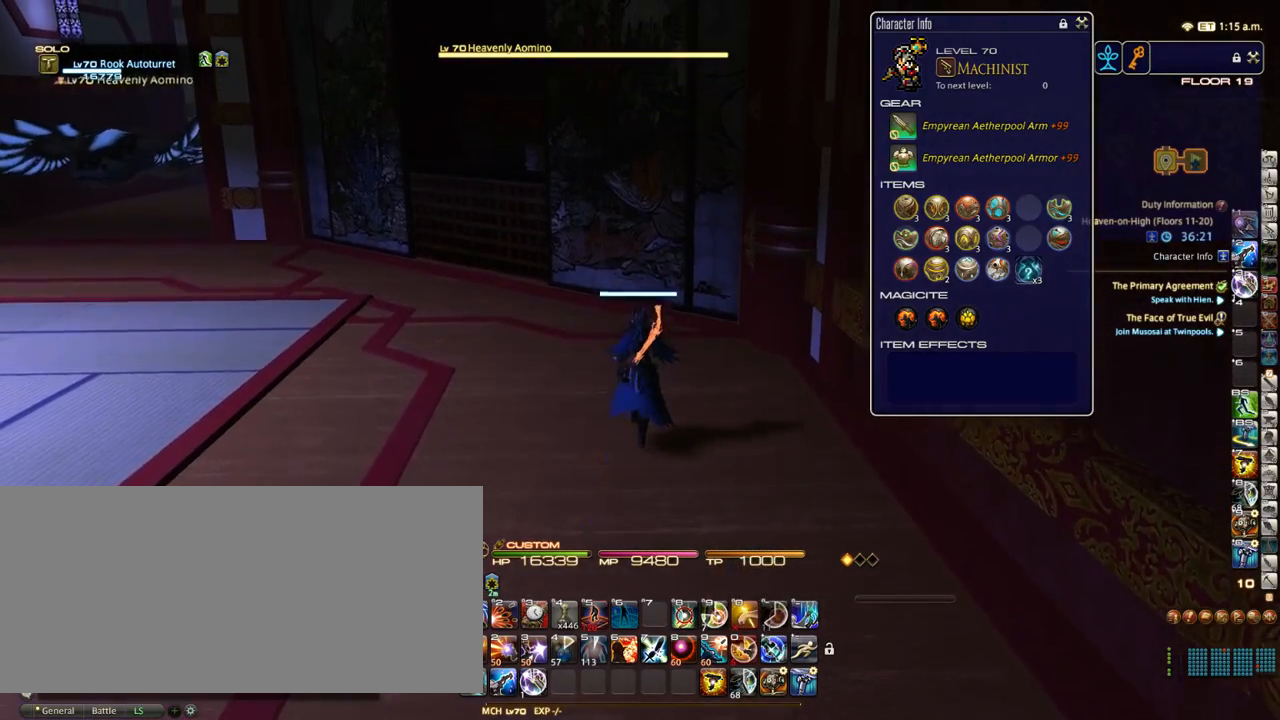
{"keys": ["w"], "events": []}
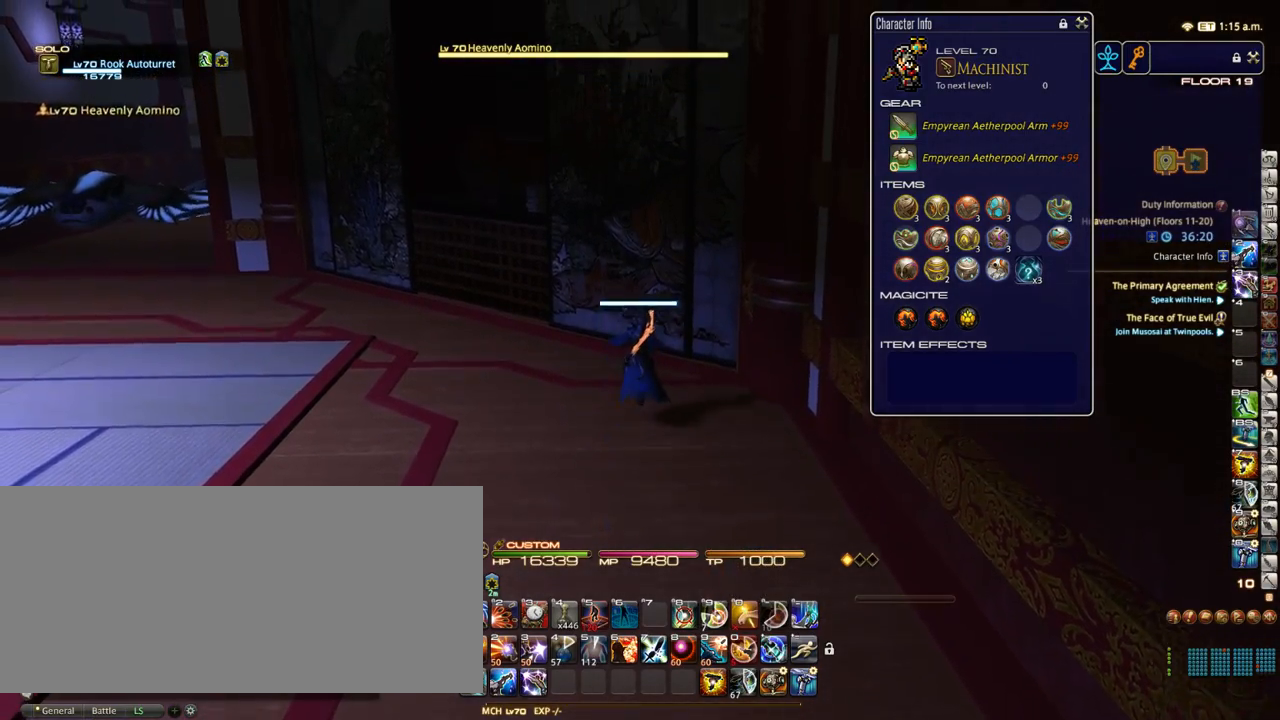
{"keys": ["a", "w"], "events": [[367, "a", "down"]]}
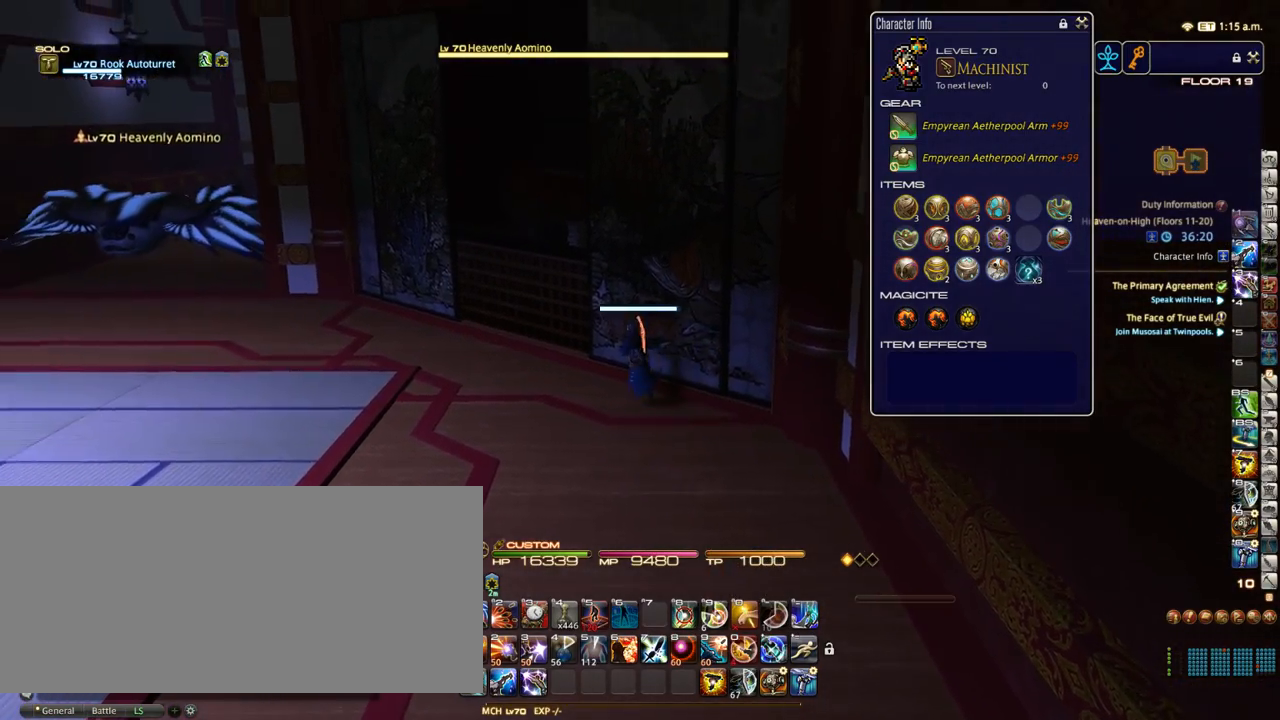
{"keys": ["a", "w"], "events": []}
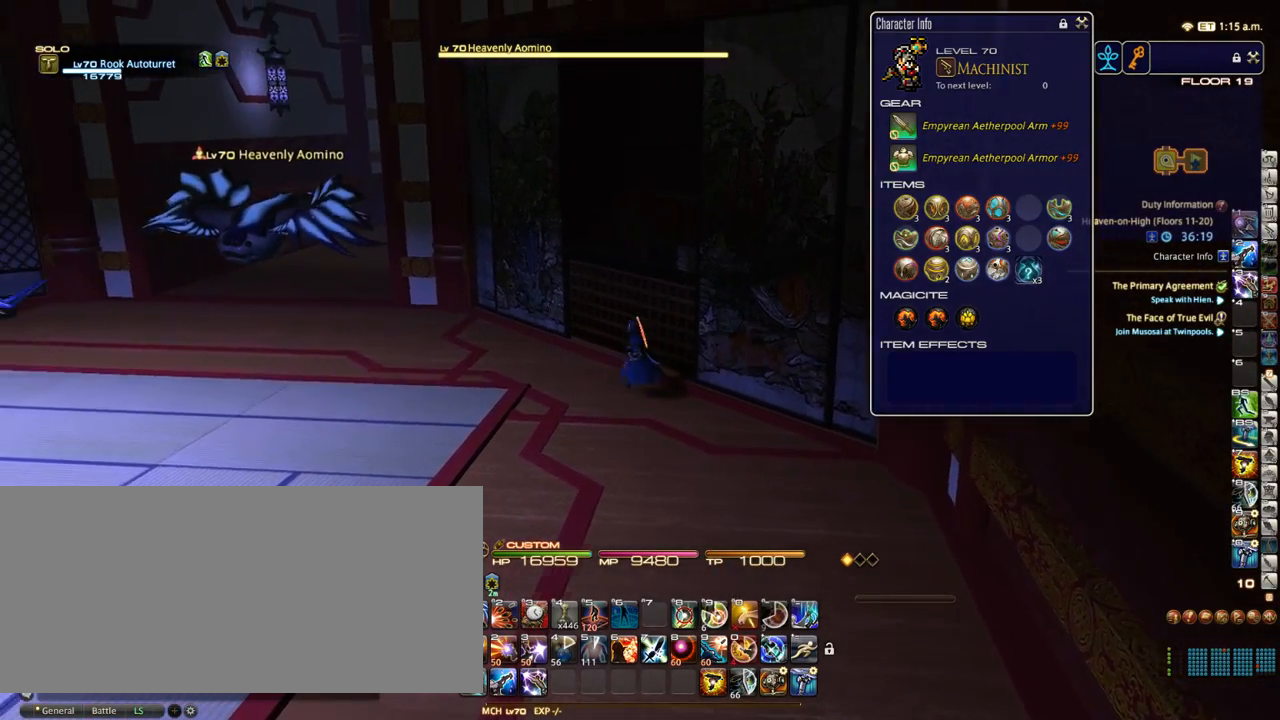
{"keys": ["a", "w"], "events": [[283, "minus", "down"], [367, "minus", "up"]]}
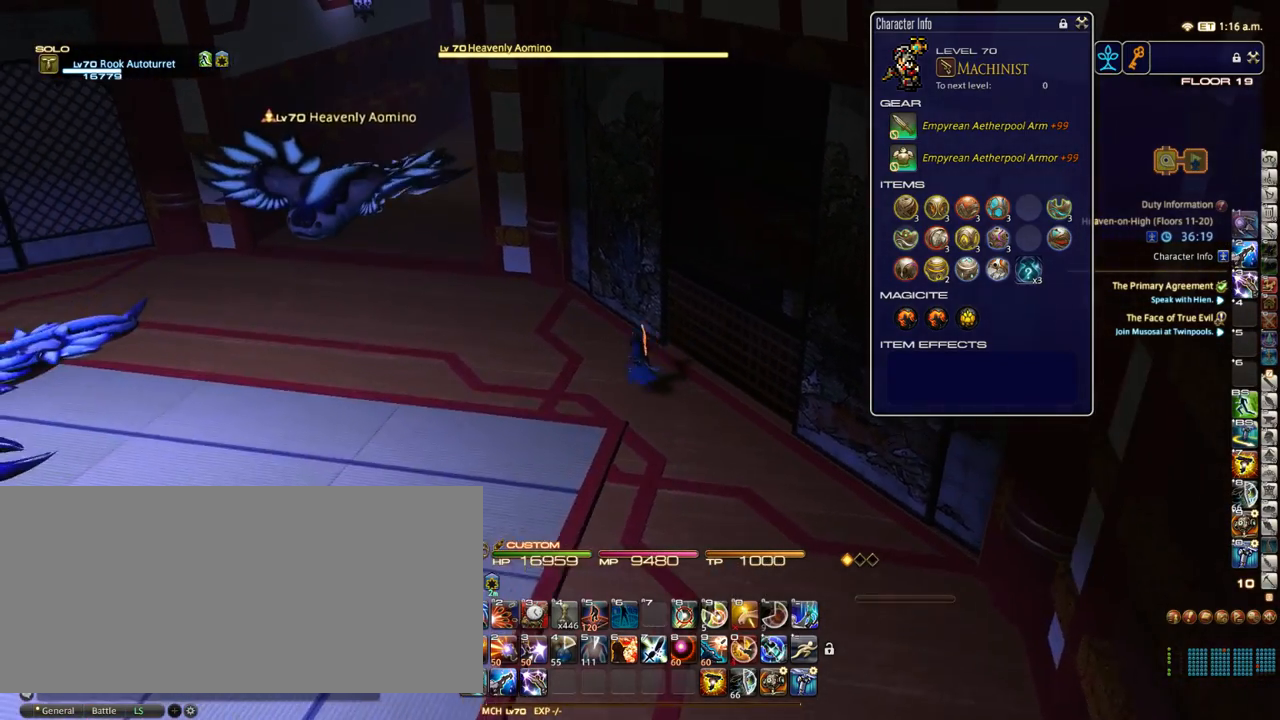
{"keys": ["a", "w"], "events": [[200, "equals", "down"], [350, "equals", "up"]]}
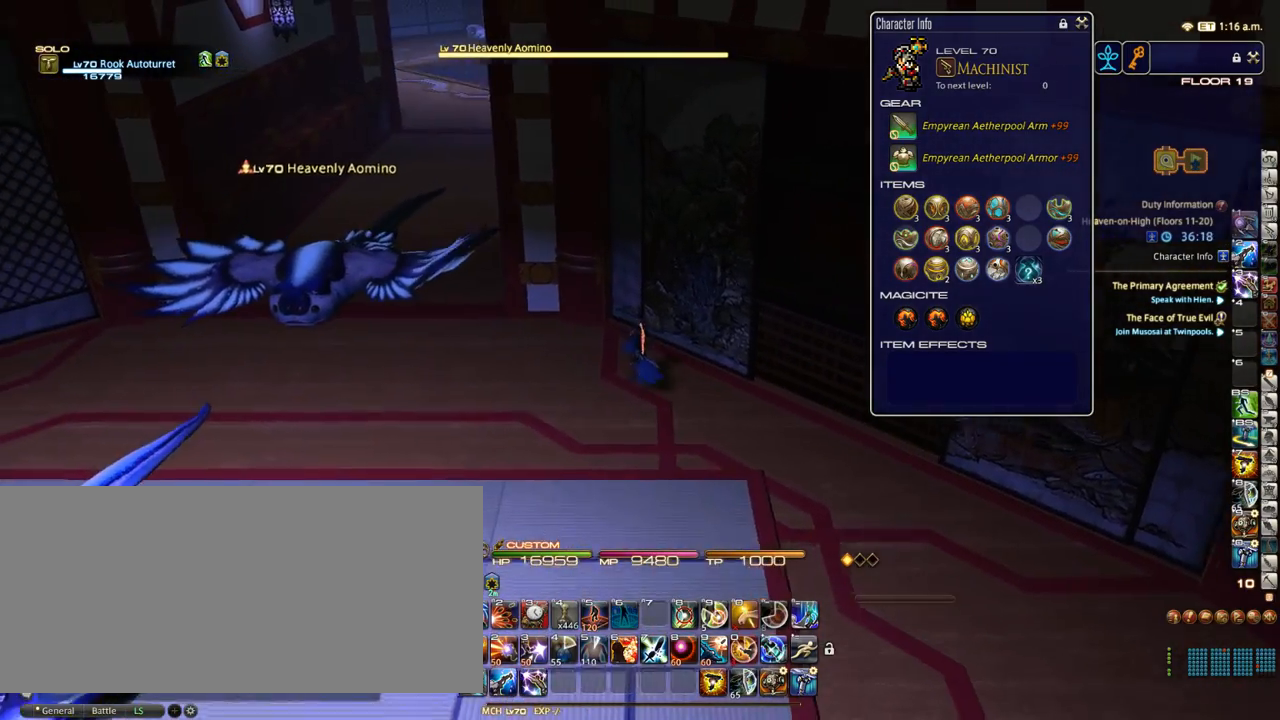
{"keys": ["a", "w"], "events": [[267, "equals", "down"], [400, "equals", "up"]]}
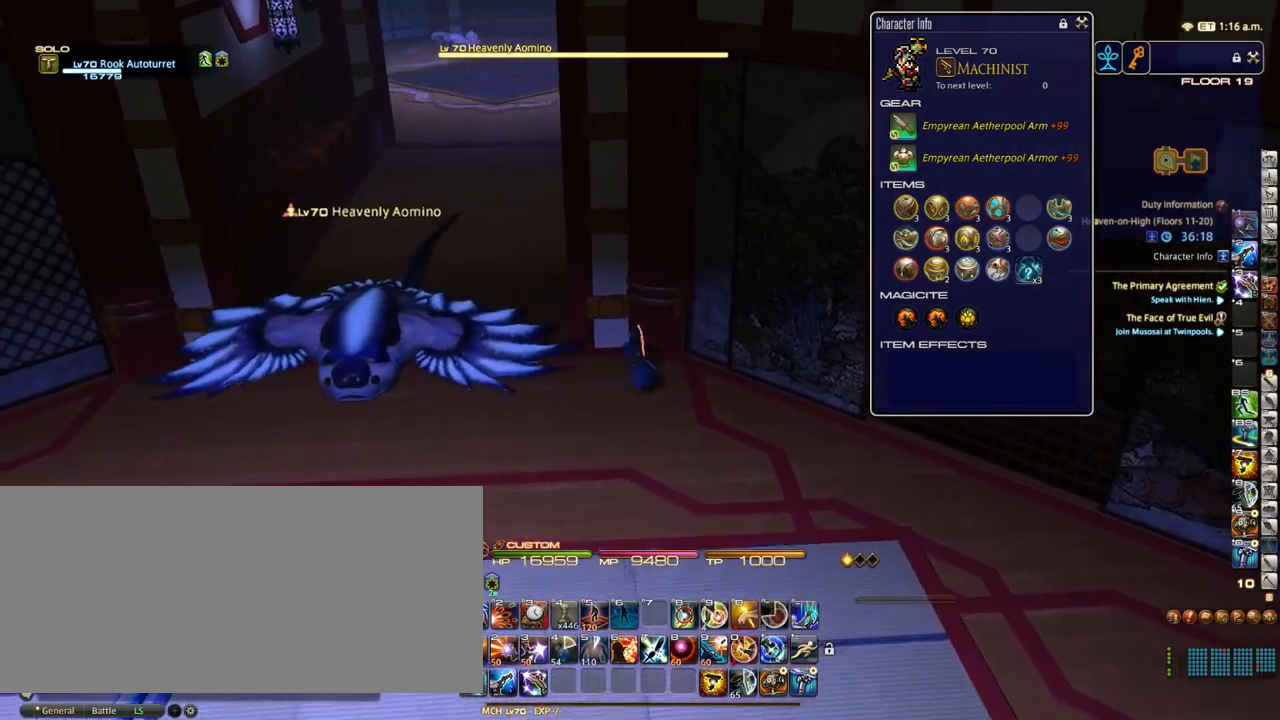
{"keys": ["a", "backspace", "w"], "events": [[67, "w", "up"], [217, "equals", "down"], [283, "equals", "up"], [283, "w", "down"], [500, "backspace", "down"]]}
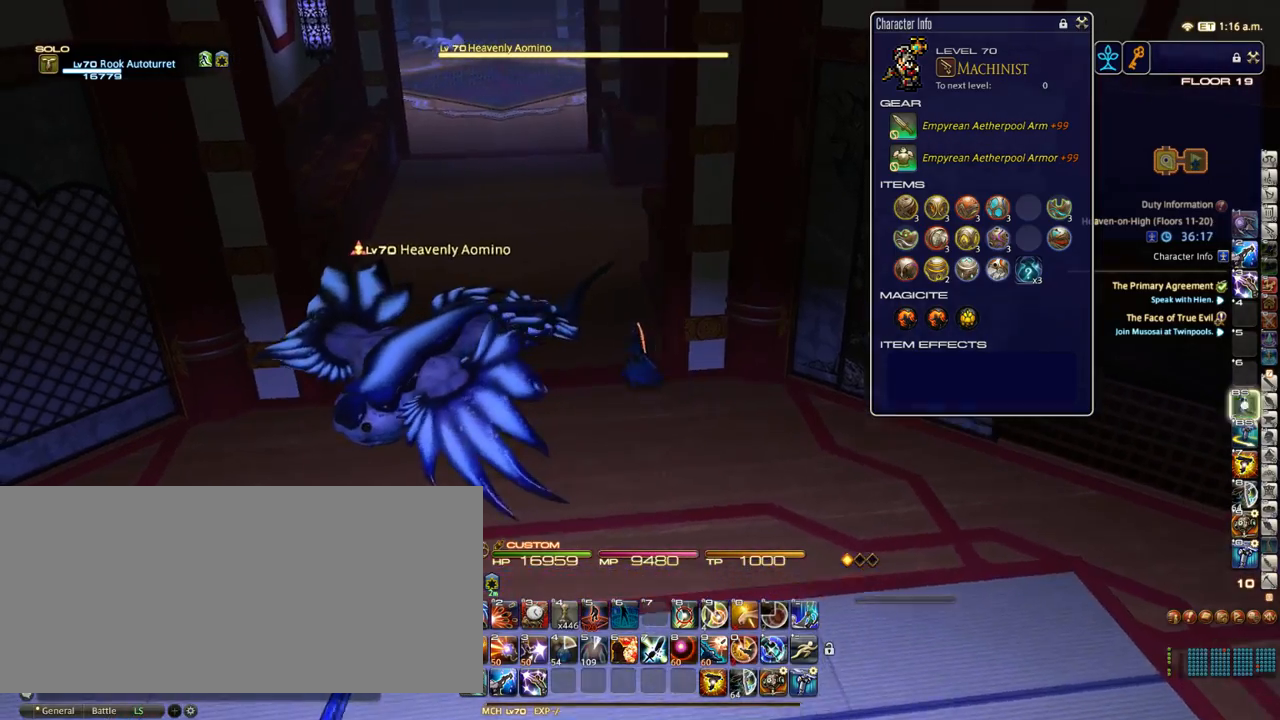
{"keys": ["a", "w"], "events": [[33, "backspace", "up"]]}
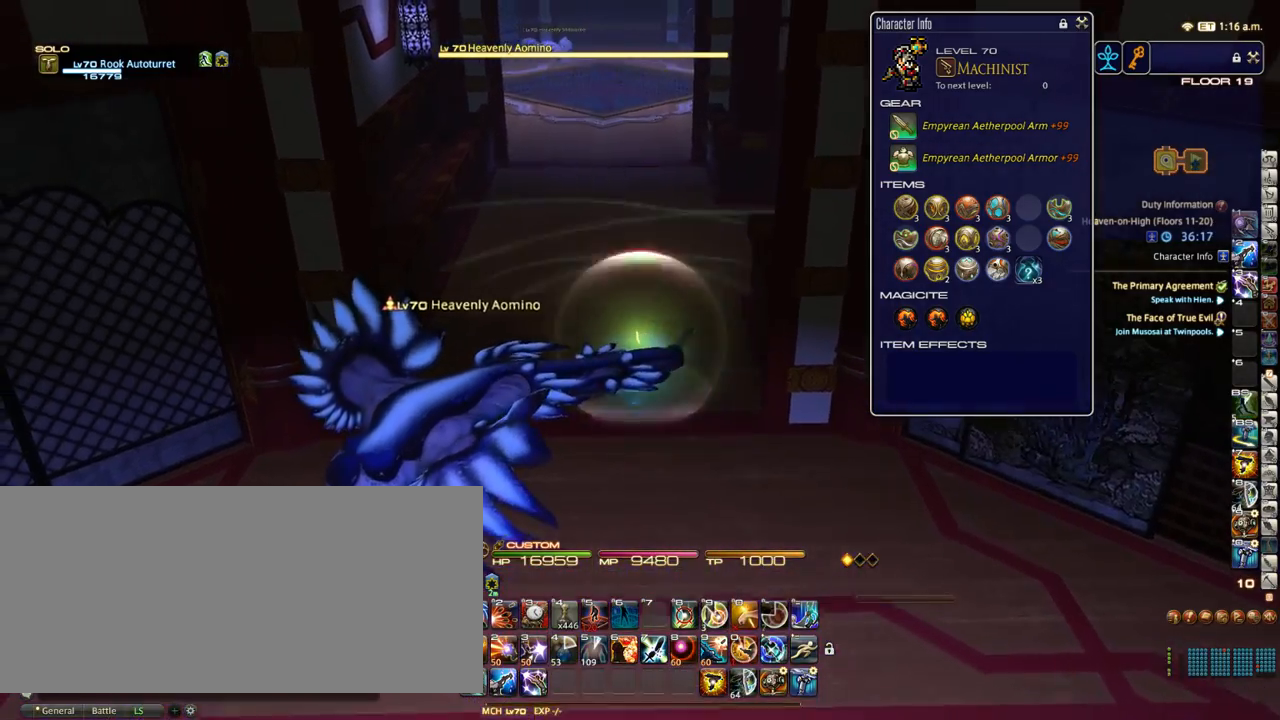
{"keys": ["a", "w"], "events": [[50, "a", "up"], [450, "a", "down"]]}
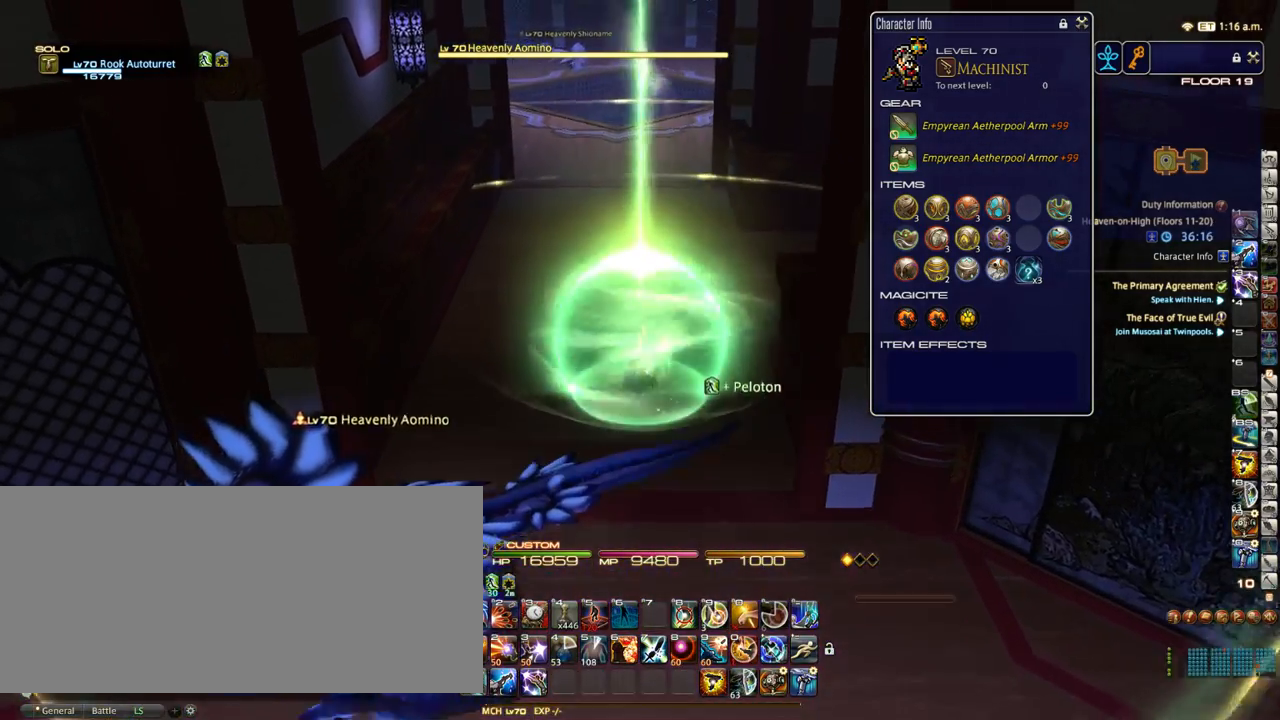
{"keys": ["backspace", "shift_r", "w"], "events": [[50, "a", "up"], [350, "shift_r", "down"], [417, "backspace", "down"]]}
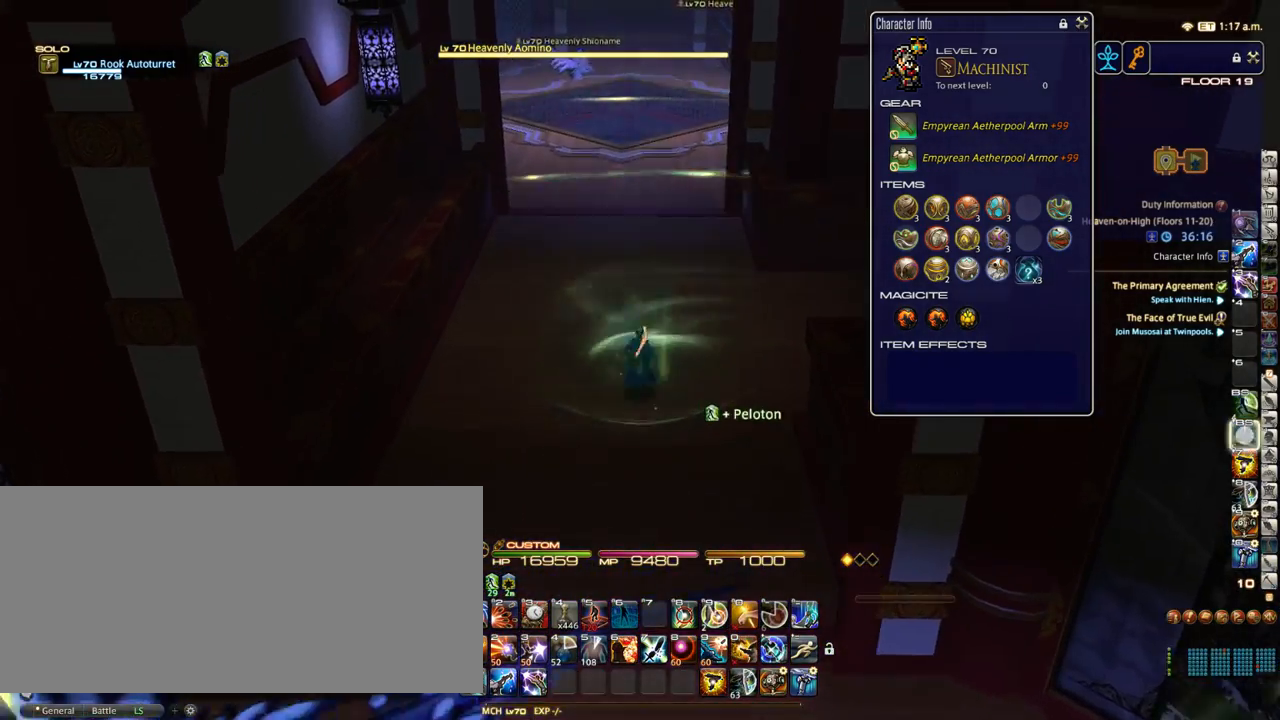
{"keys": ["w"], "events": [[33, "backspace", "up"], [67, "shift_r", "up"], [300, "space", "down"], [433, "space", "up"]]}
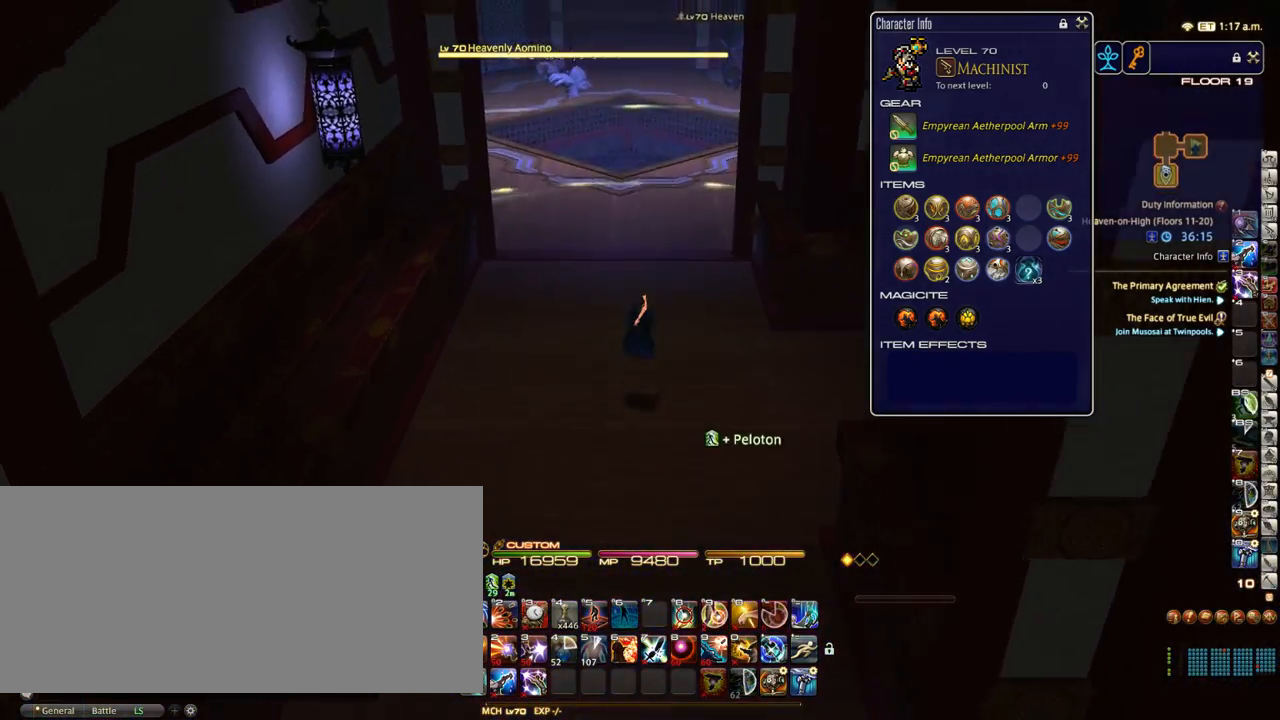
{"keys": ["/", "w"], "events": [[450, "/", "down"]]}
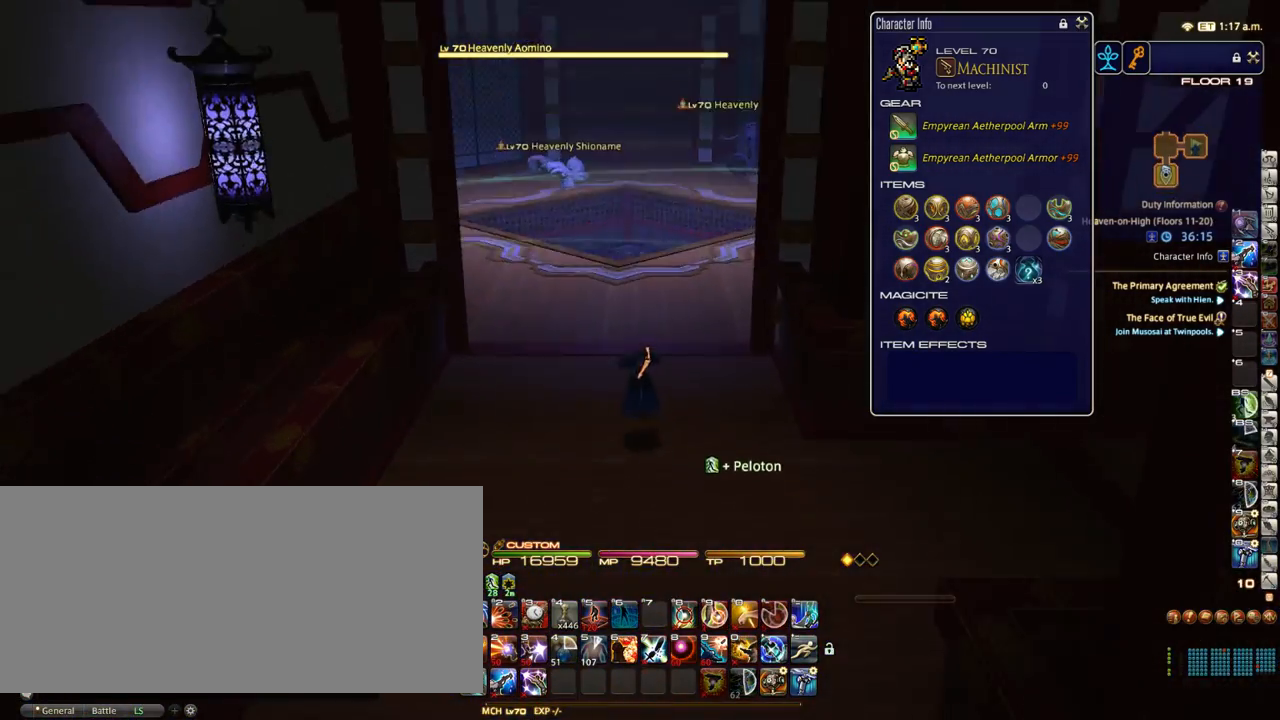
{"keys": ["w"], "events": [[17, "/", "up"], [33, "p", "down"], [250, "p", "up"], [300, "p", "down"], [467, "p", "up"]]}
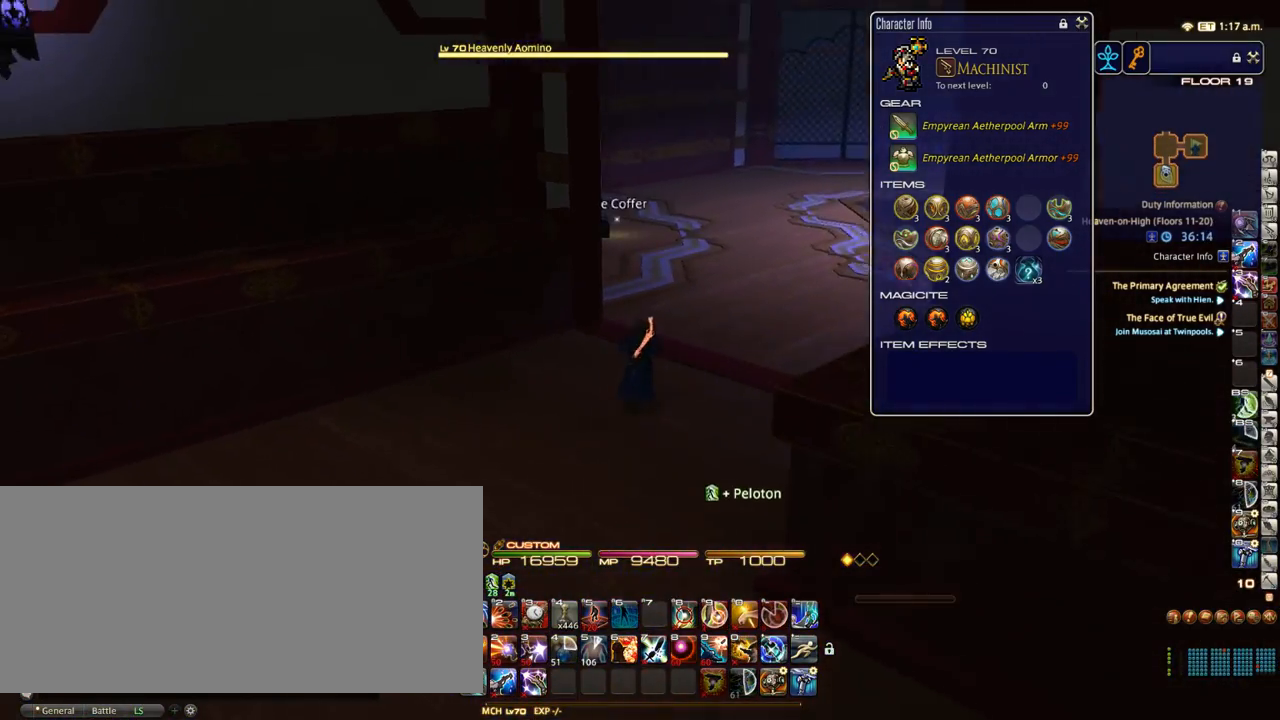
{"keys": ["w"], "events": [[33, "d", "down"], [83, "p", "down"], [200, "p", "up"], [250, "d", "up"], [350, "q", "down"], [467, "q", "up"]]}
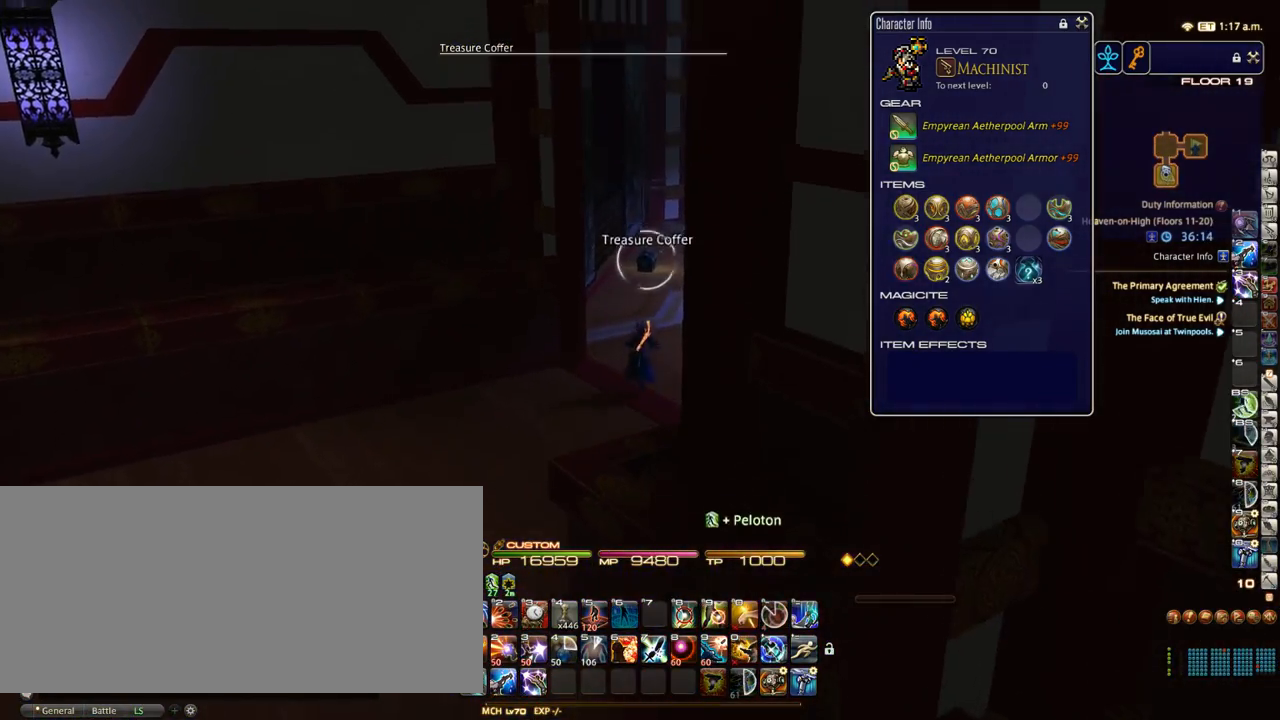
{"keys": ["w"], "events": [[183, "return", "down"], [300, "return", "up"]]}
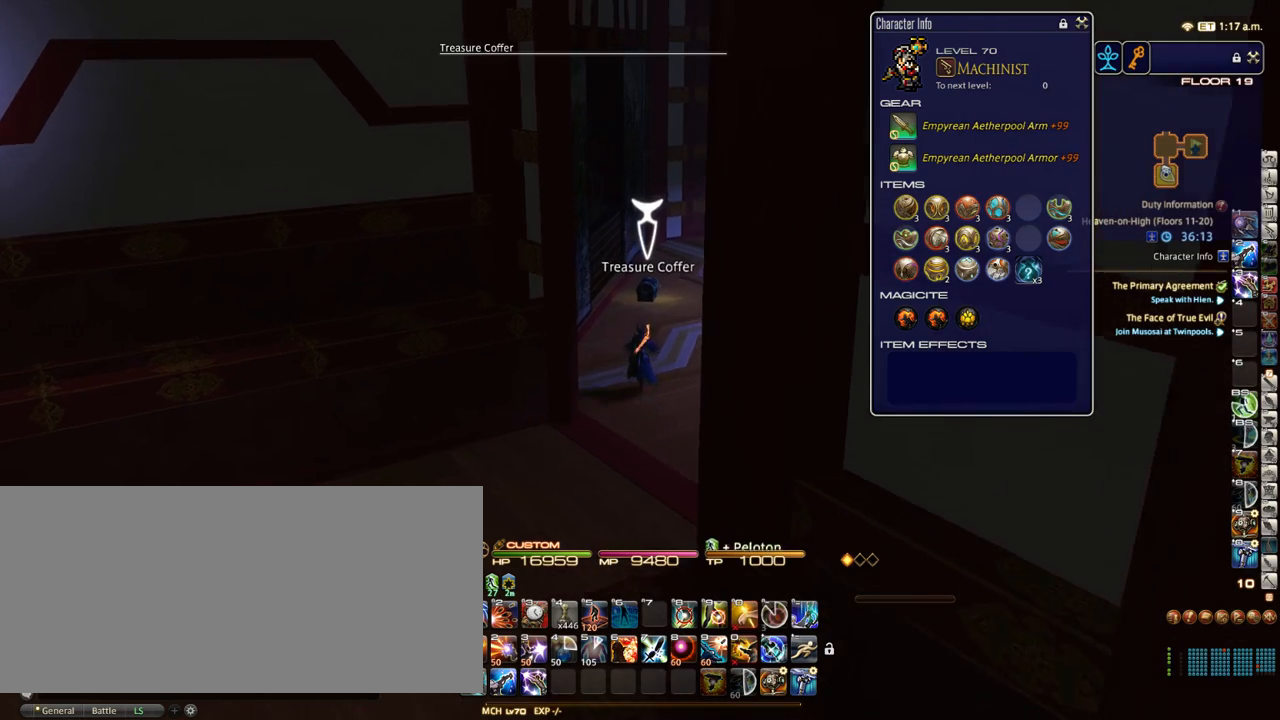
{"keys": ["w"], "events": []}
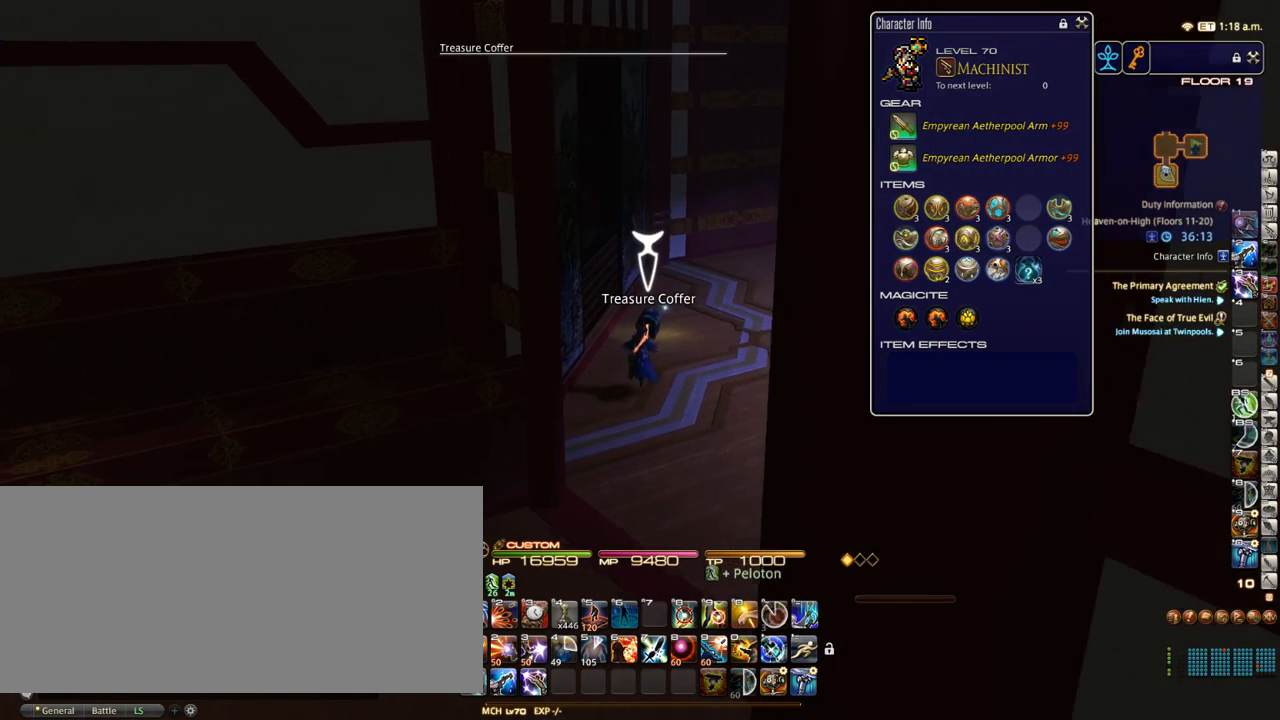
{"keys": ["s"], "events": [[50, "return", "down"], [50, "w", "up"], [167, "return", "up"], [217, "s", "down"]]}
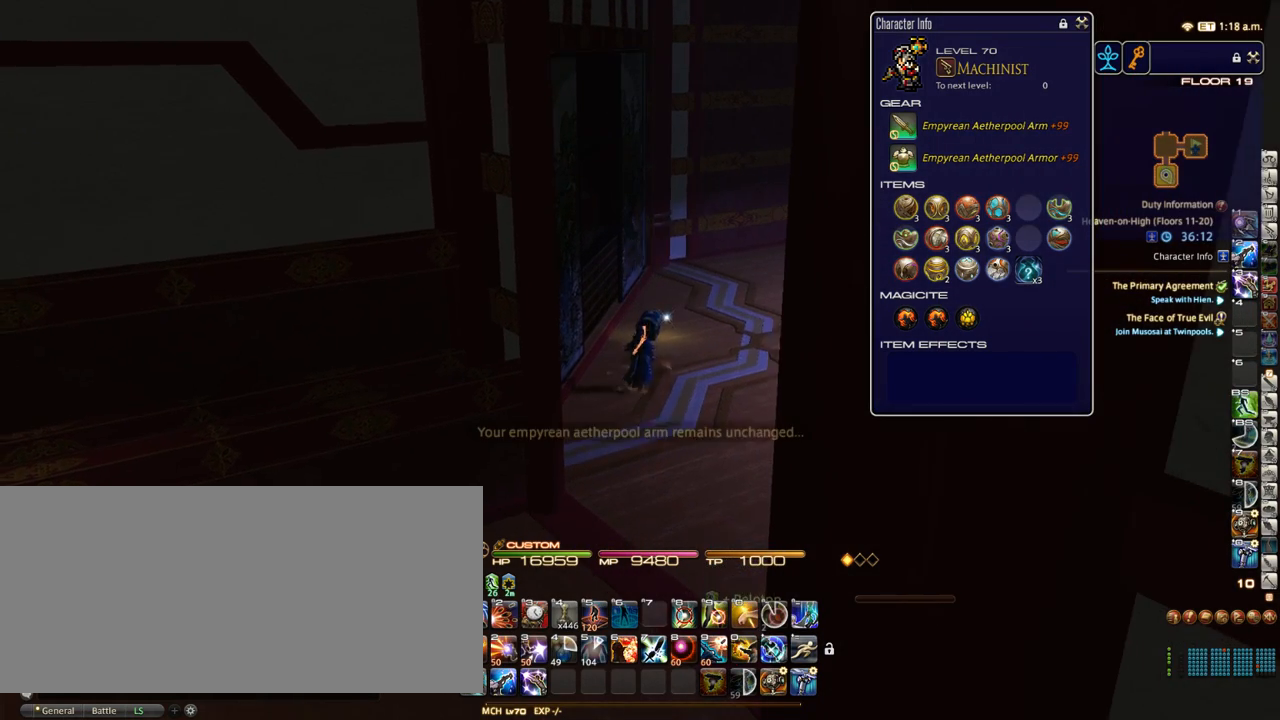
{"keys": ["s"], "events": []}